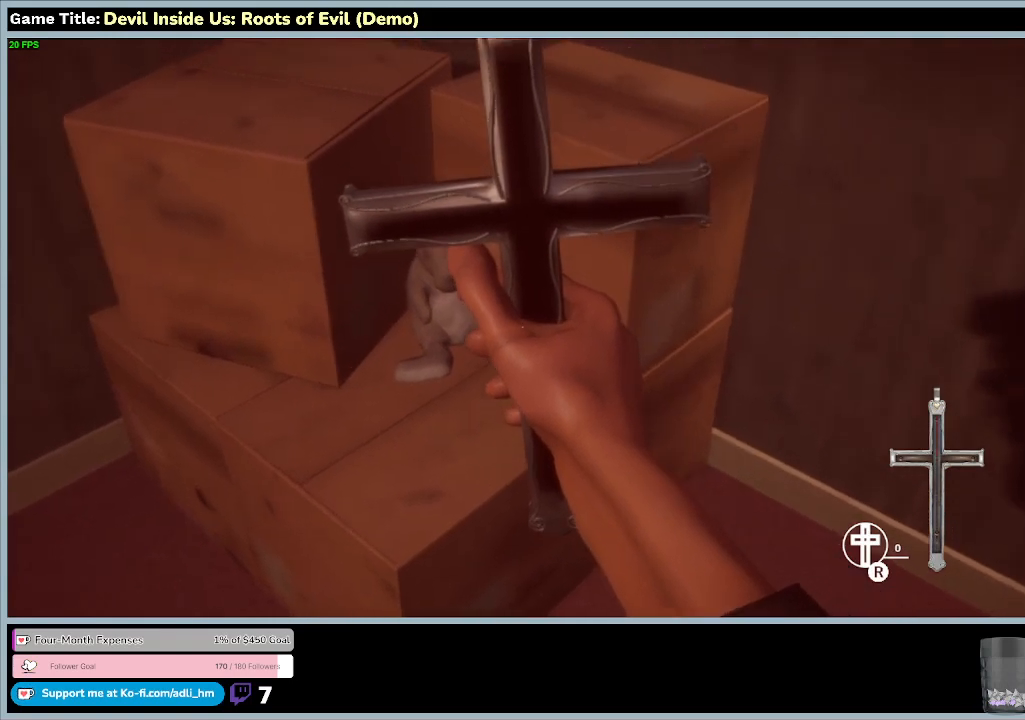
Gameplay with keyboard and mouse; each line is a JSON object with the keys and mouse buttons held at the frame after it. "events" lists presses ("down") and releases ("up") of "0", "1", "2", "3", "4", "5", "6", "7", "8", "9", "a", "alt", "b", "c", "caps_lock", "ctrl", "d", "down", "e", "escape", "f", "f1", "f2", "f3", "f4", "f5", "f6", "f7", "f8", "g", "h", "i", "j", "k", "l", "left", "m", "n", "o", "p", "q", "r", "return", "right", "s", "shift", "space", "t", "tab", "tilde", "u", "up", "v", "w", "x", "y", "z", "mouse_left", "mouse_wheel" and "mouse_right" between this image and that frame as [ms after this image, input, new state], when the widget could be followed in between. "mouse_left", "mouse_wheel", "mouse_right" = the "left", "wheel", "right" buttons of the "mouse" list. No other keys are recorded. "wheel" means that the mouse wheel is clicked or scrolled. Mouse movement is not recorded.
{"keys": [], "mouse": ["left"], "events": [[133, "mouse_left", "down"]]}
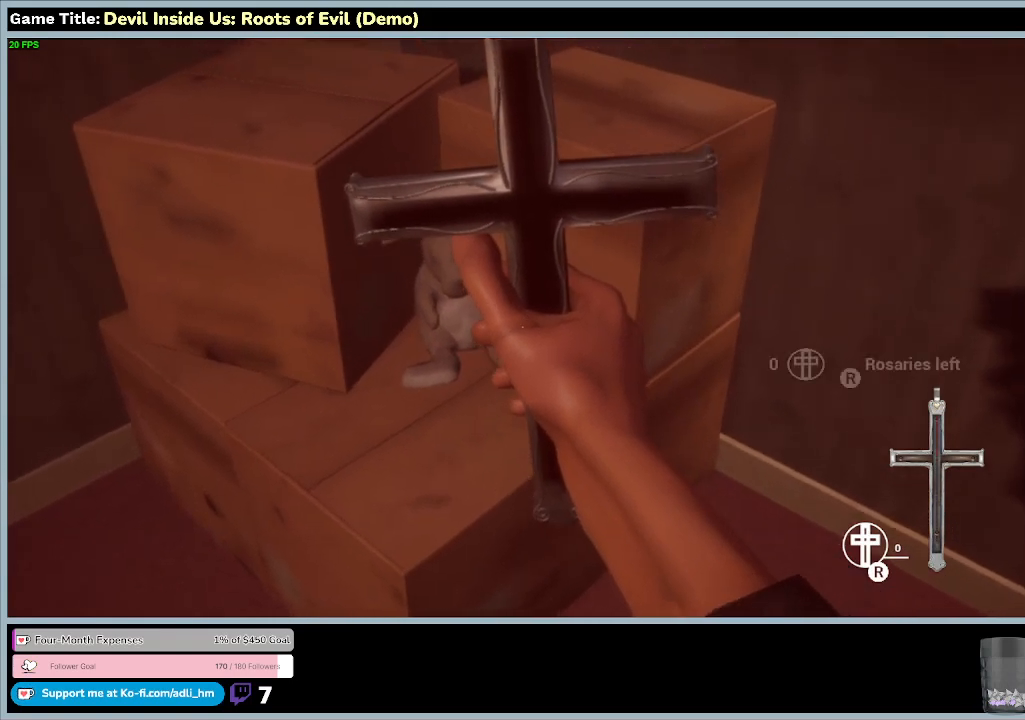
{"keys": [], "mouse": ["left"], "events": []}
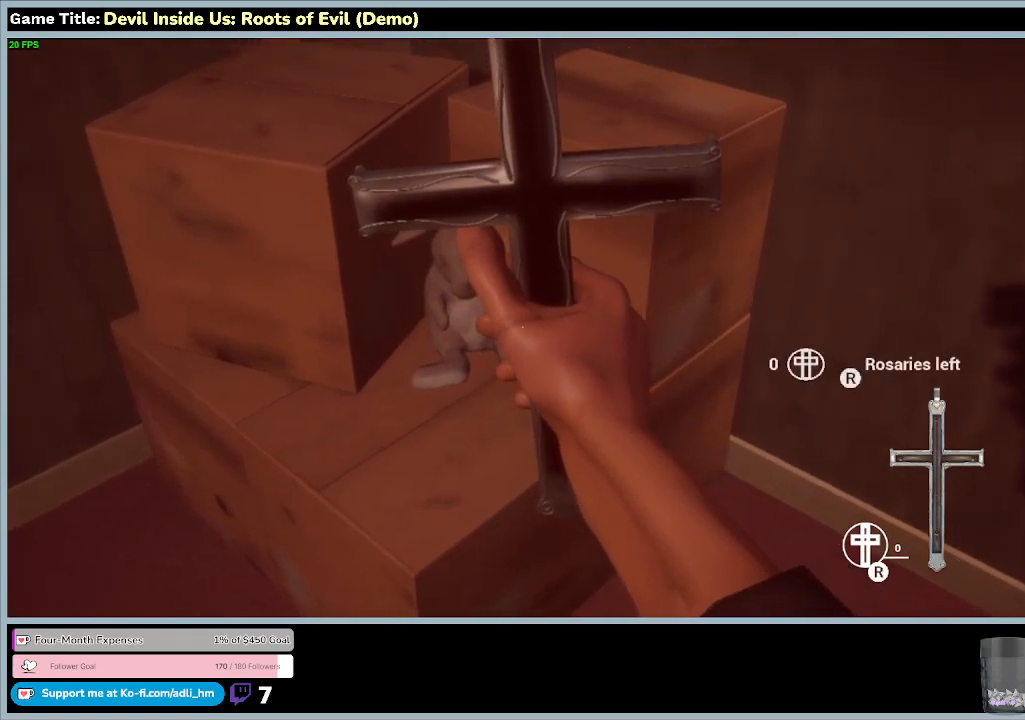
{"keys": ["r"], "mouse": [], "events": [[233, "mouse_left", "up"], [467, "r", "down"]]}
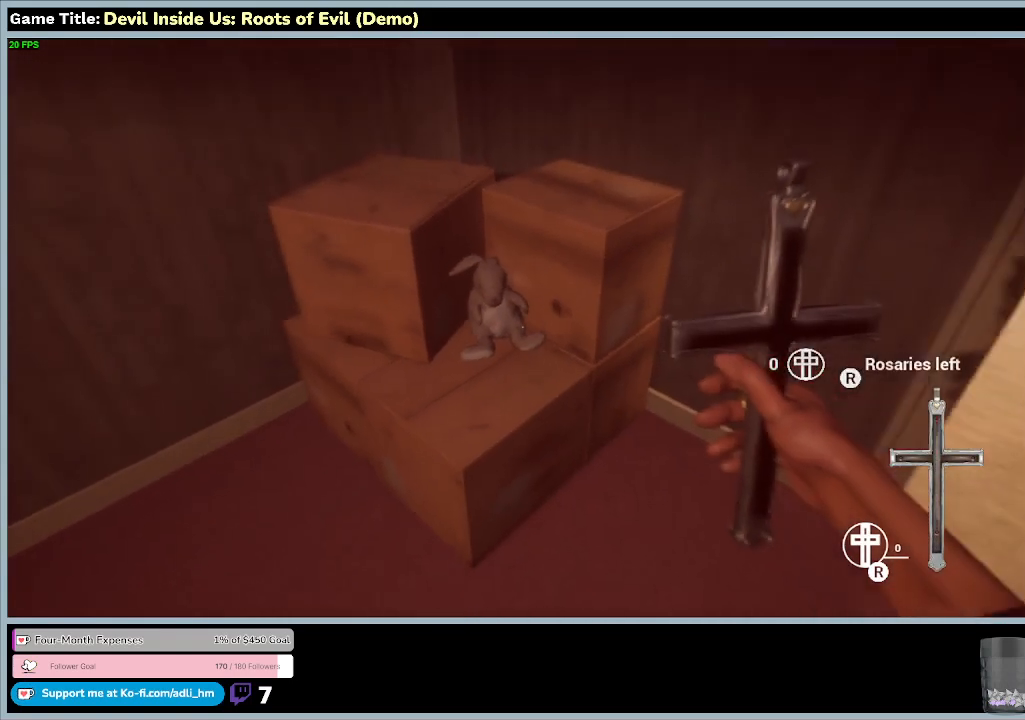
{"keys": ["r"], "mouse": [], "events": []}
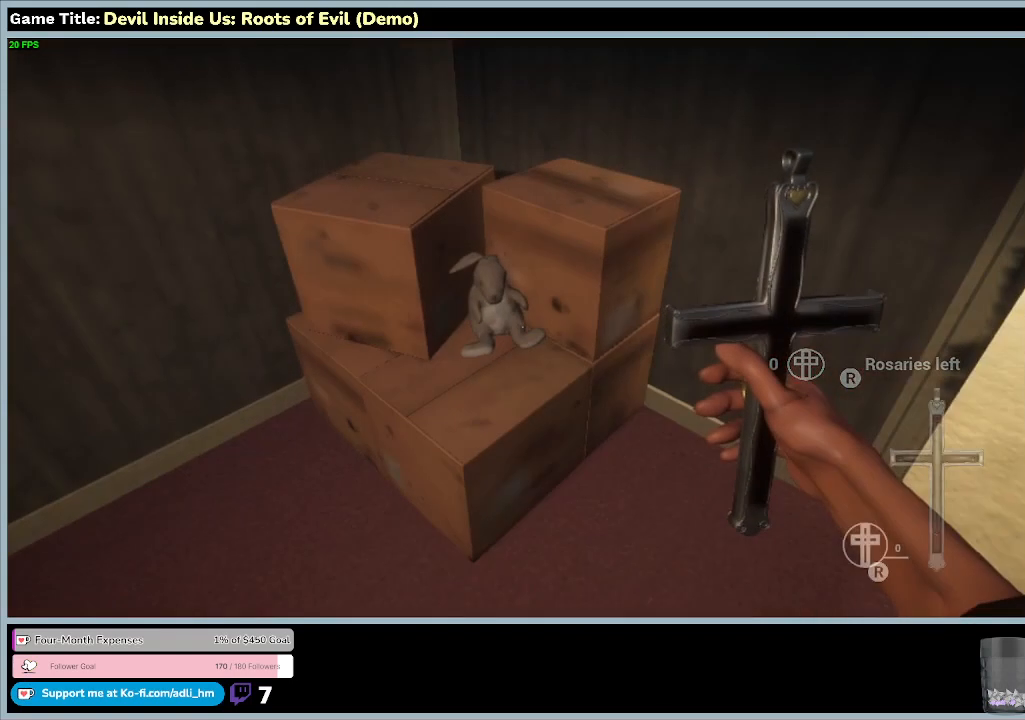
{"keys": [], "mouse": [], "events": [[300, "r", "up"]]}
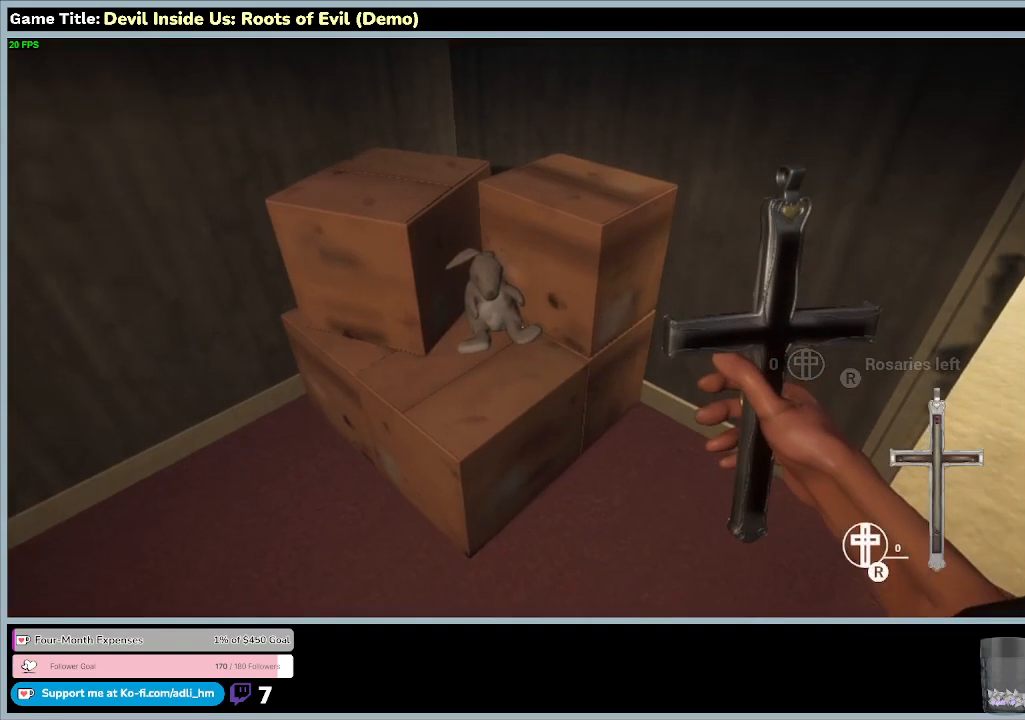
{"keys": [], "mouse": [], "events": []}
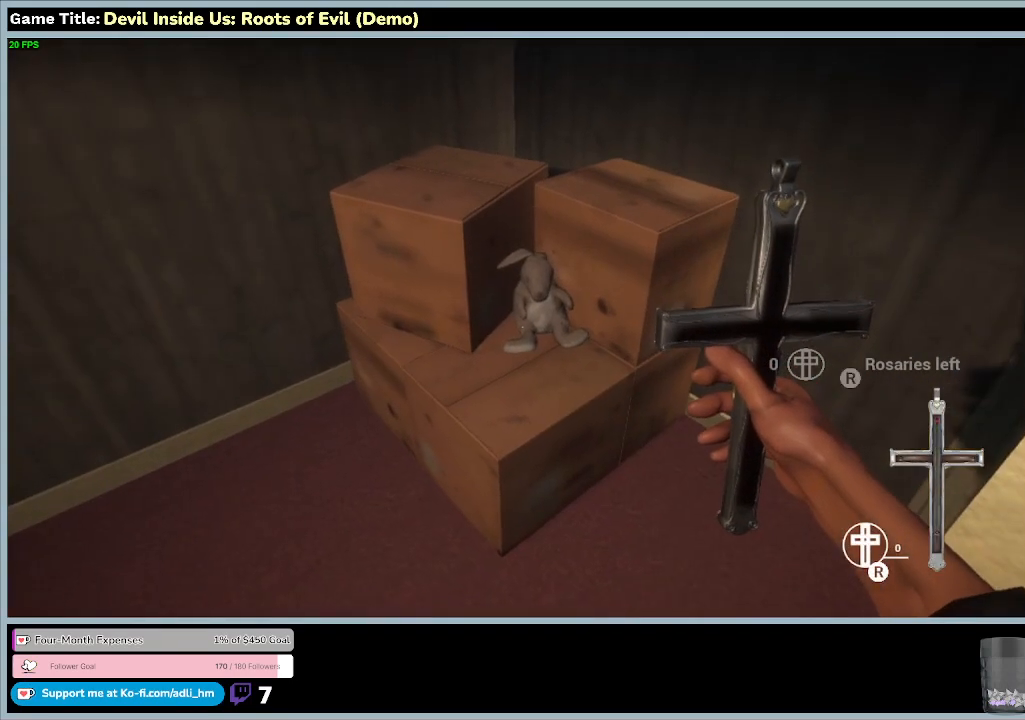
{"keys": [], "mouse": ["left"], "events": [[33, "mouse_left", "down"]]}
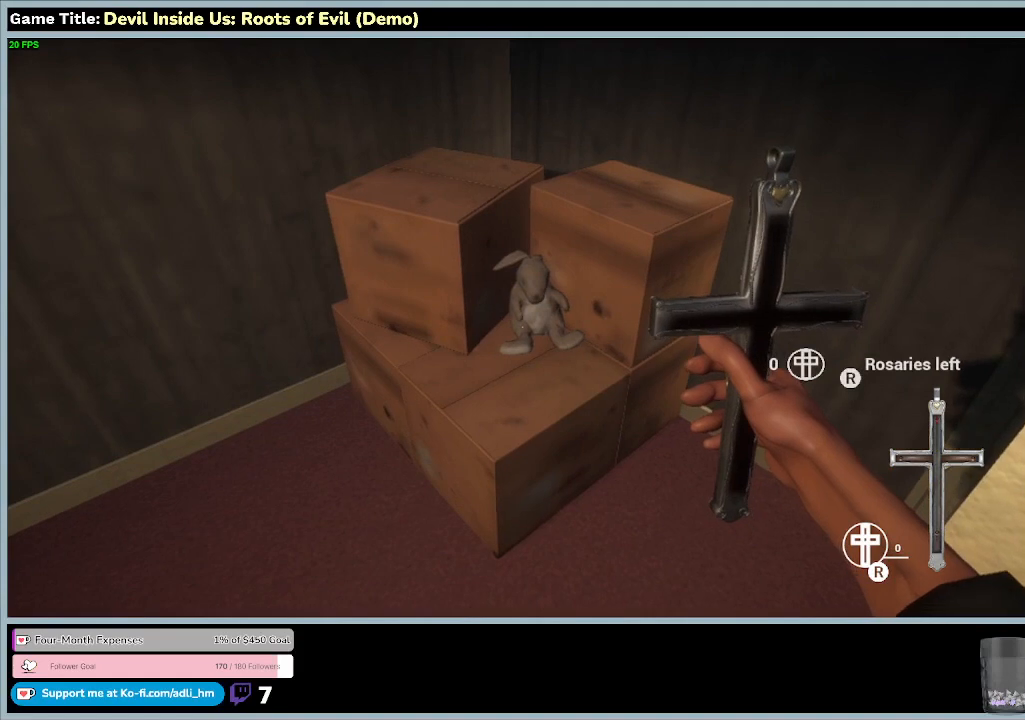
{"keys": [], "mouse": [], "events": [[200, "mouse_left", "up"]]}
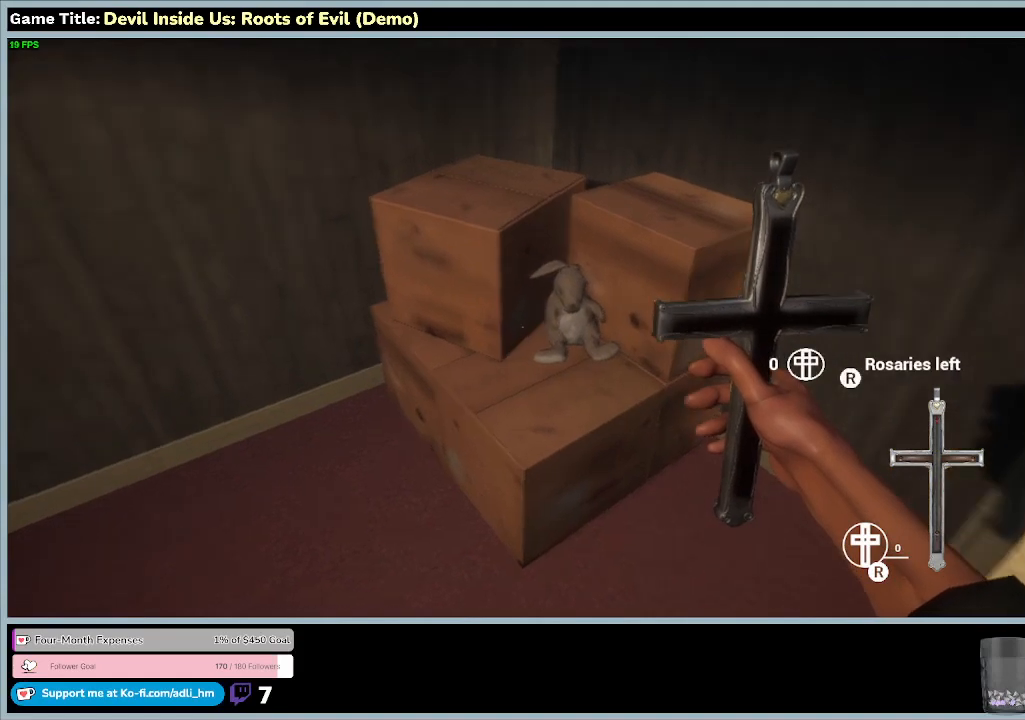
{"keys": [], "mouse": [], "events": []}
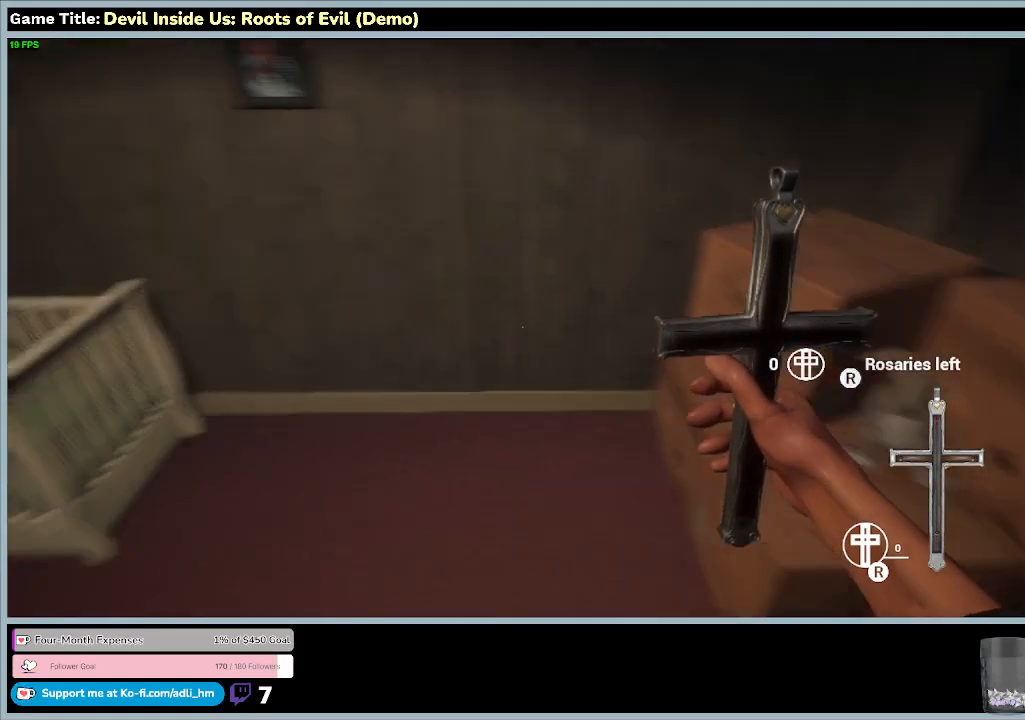
{"keys": [], "mouse": [], "events": []}
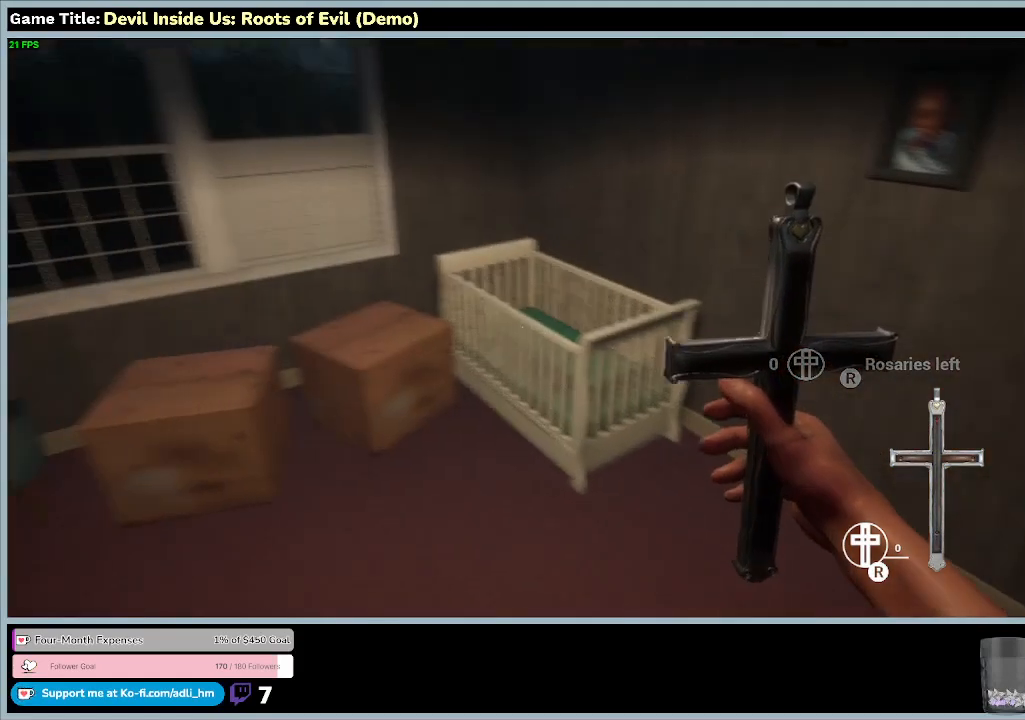
{"keys": [], "mouse": [], "events": []}
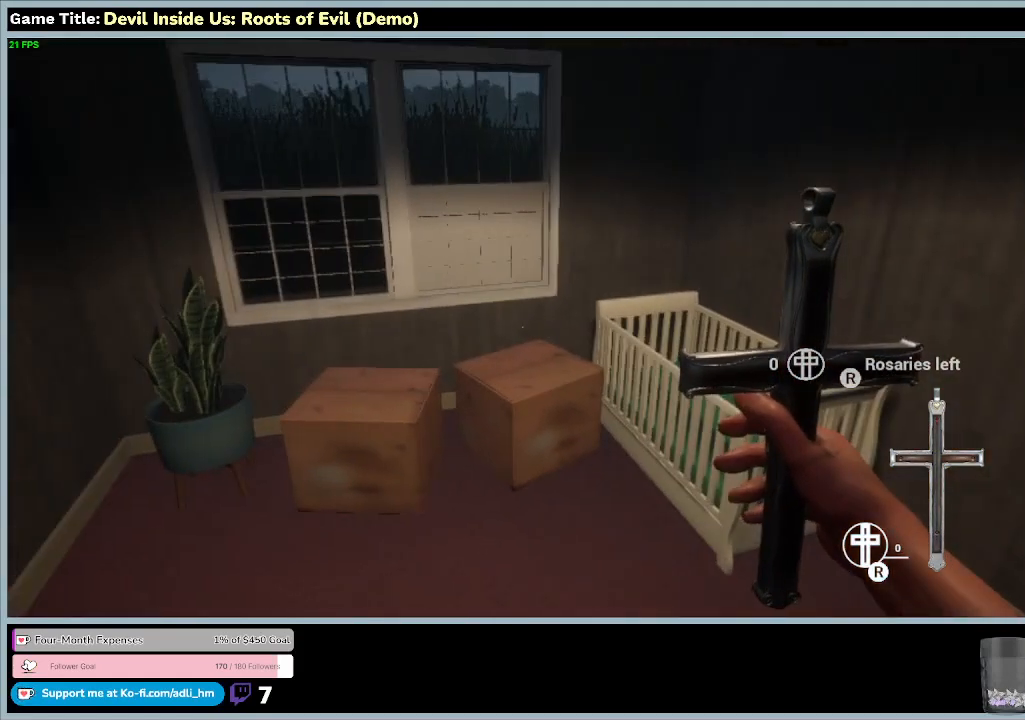
{"keys": [], "mouse": [], "events": []}
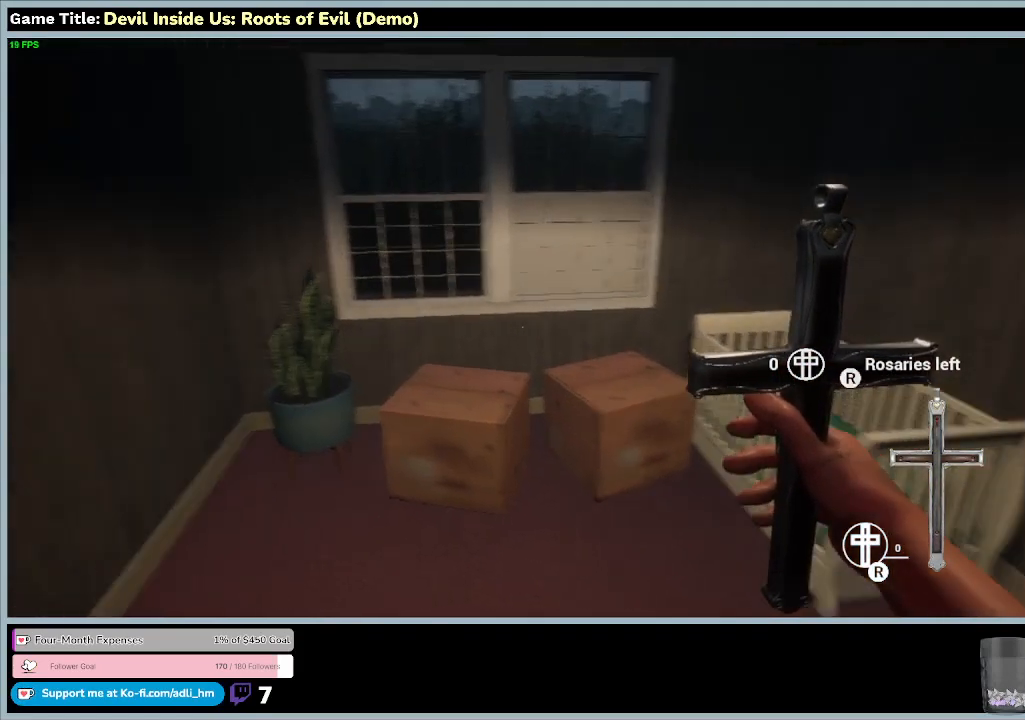
{"keys": [], "mouse": [], "events": []}
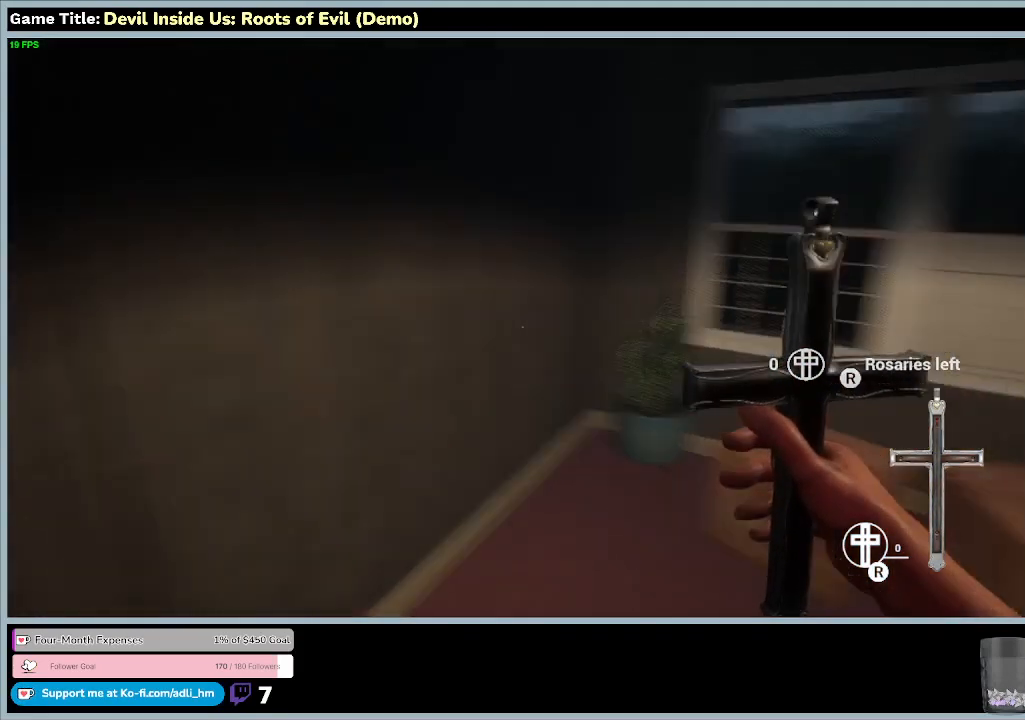
{"keys": [], "mouse": [], "events": []}
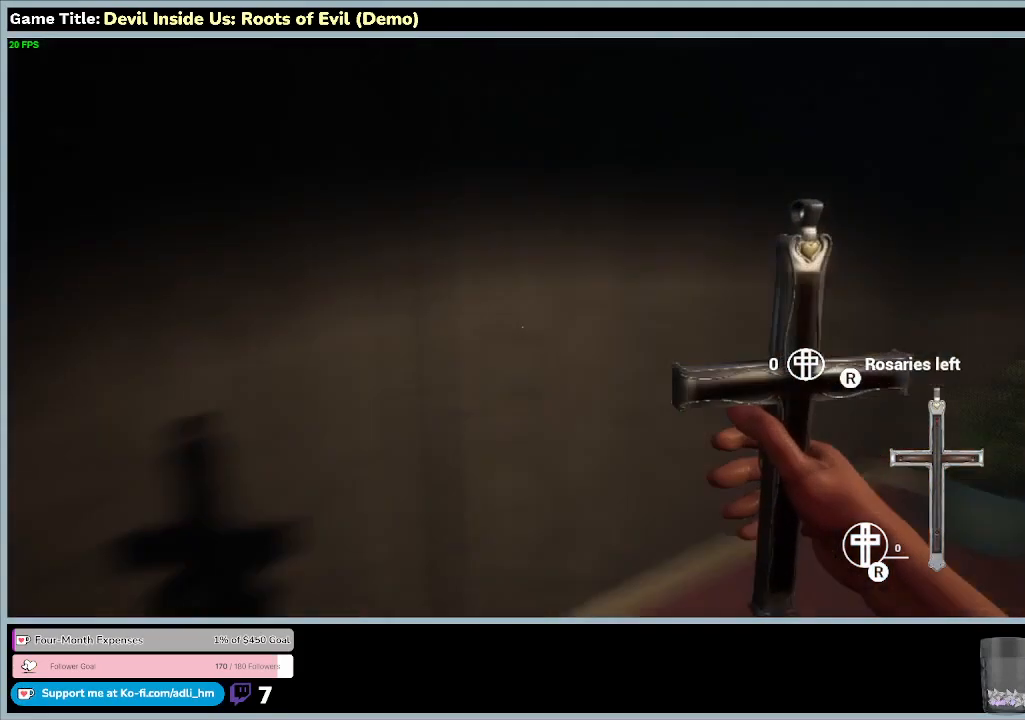
{"keys": [], "mouse": [], "events": []}
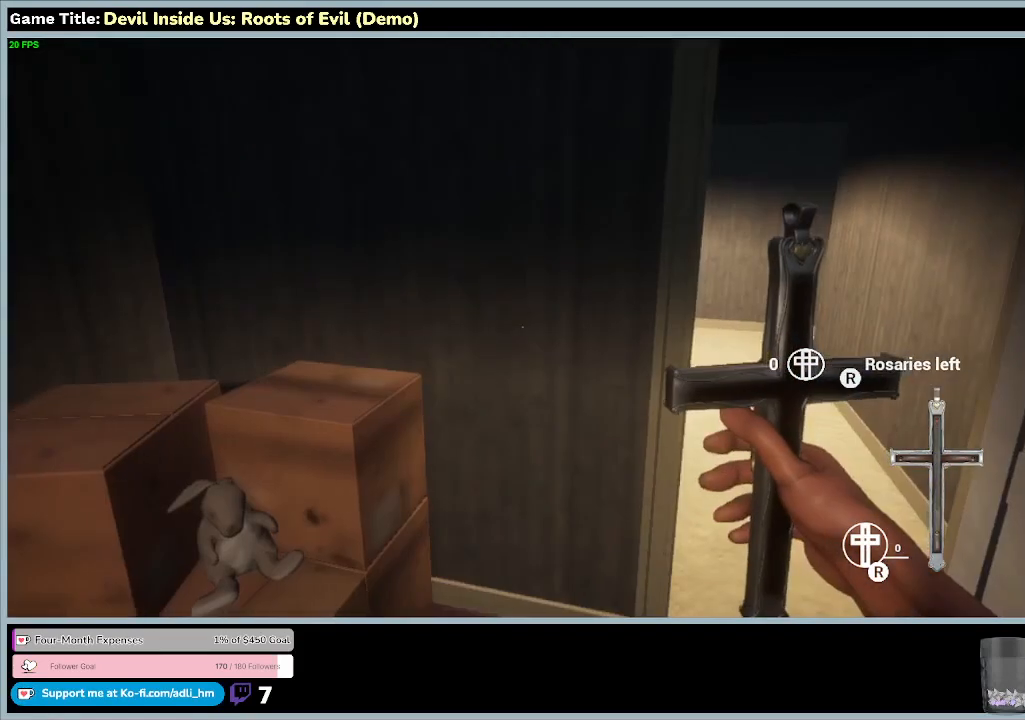
{"keys": [], "mouse": [], "events": []}
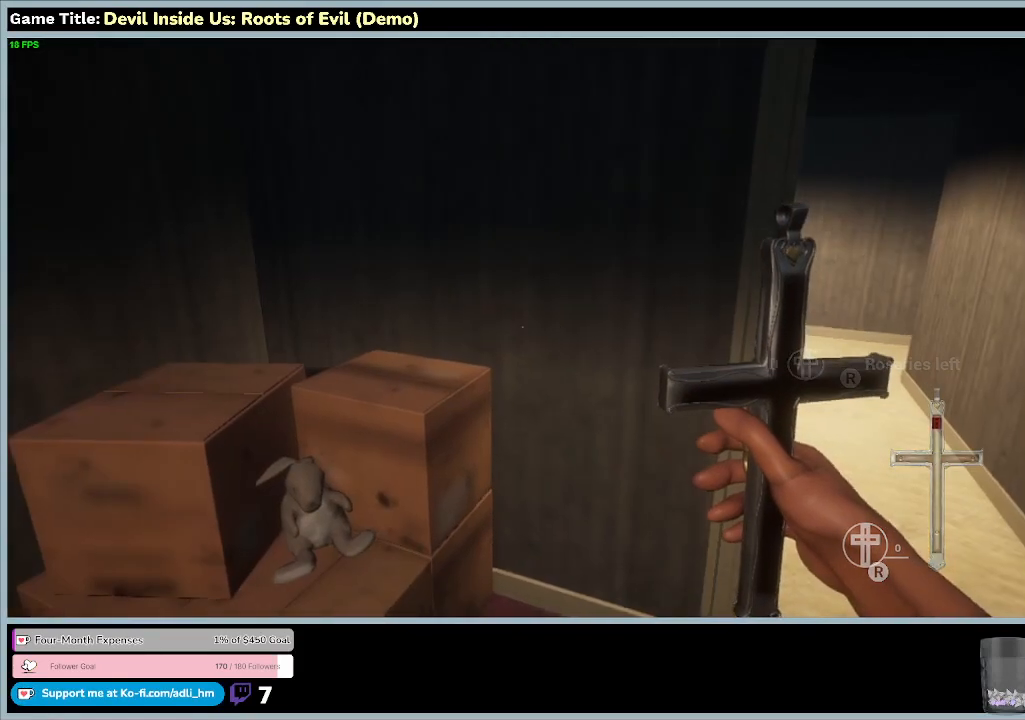
{"keys": [], "mouse": [], "events": []}
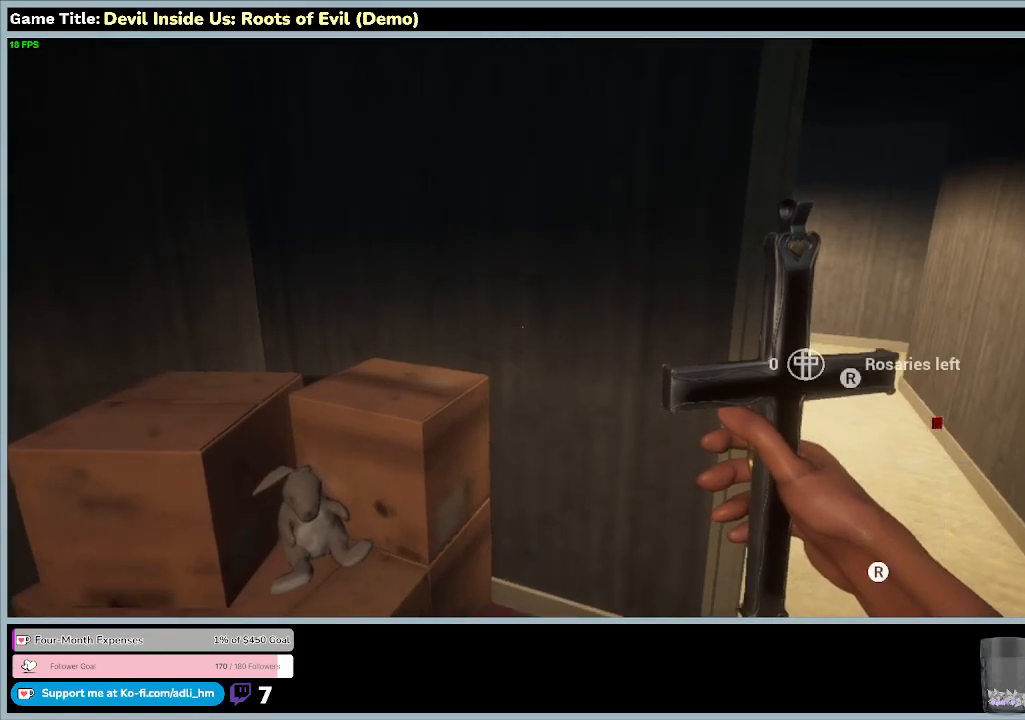
{"keys": [], "mouse": [], "events": []}
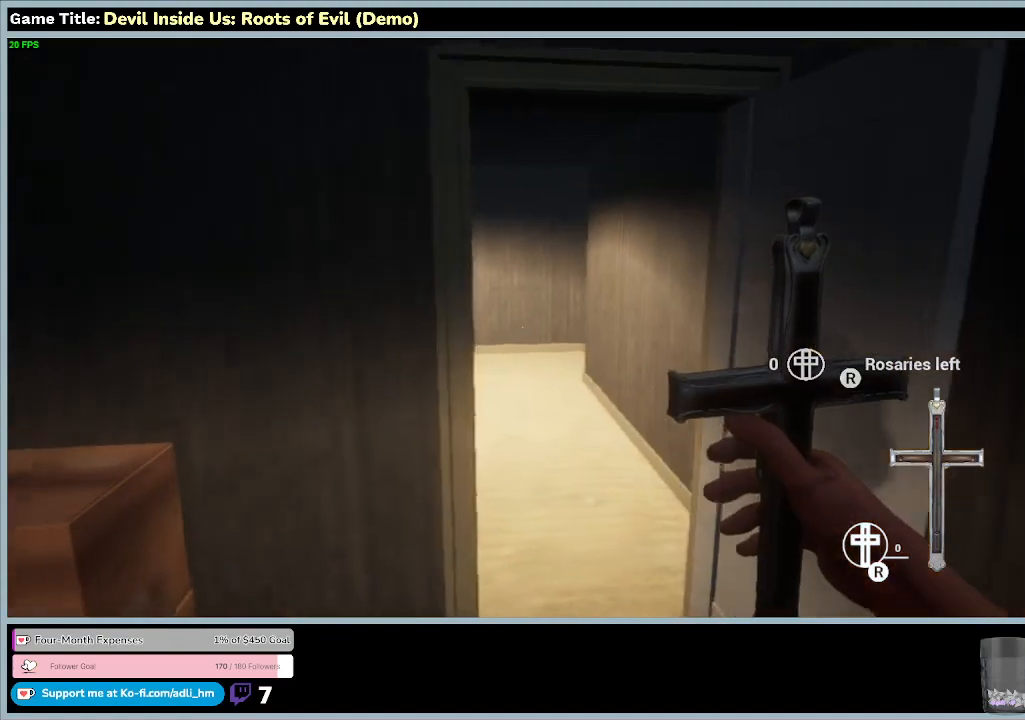
{"keys": ["w"], "mouse": [], "events": [[300, "w", "down"]]}
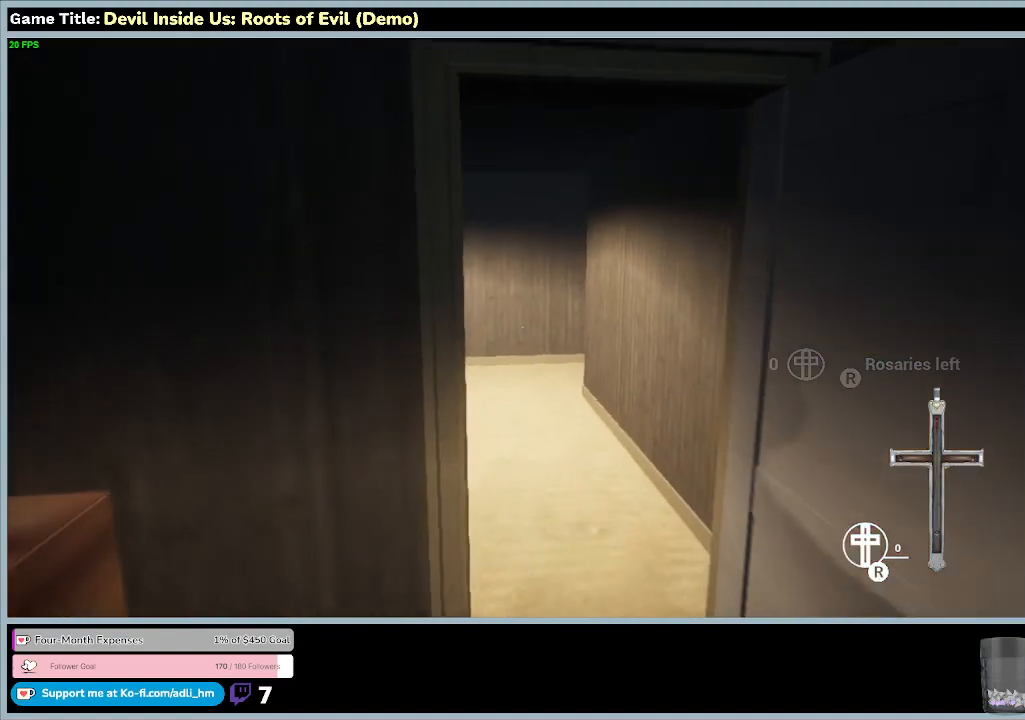
{"keys": ["w"], "mouse": [], "events": []}
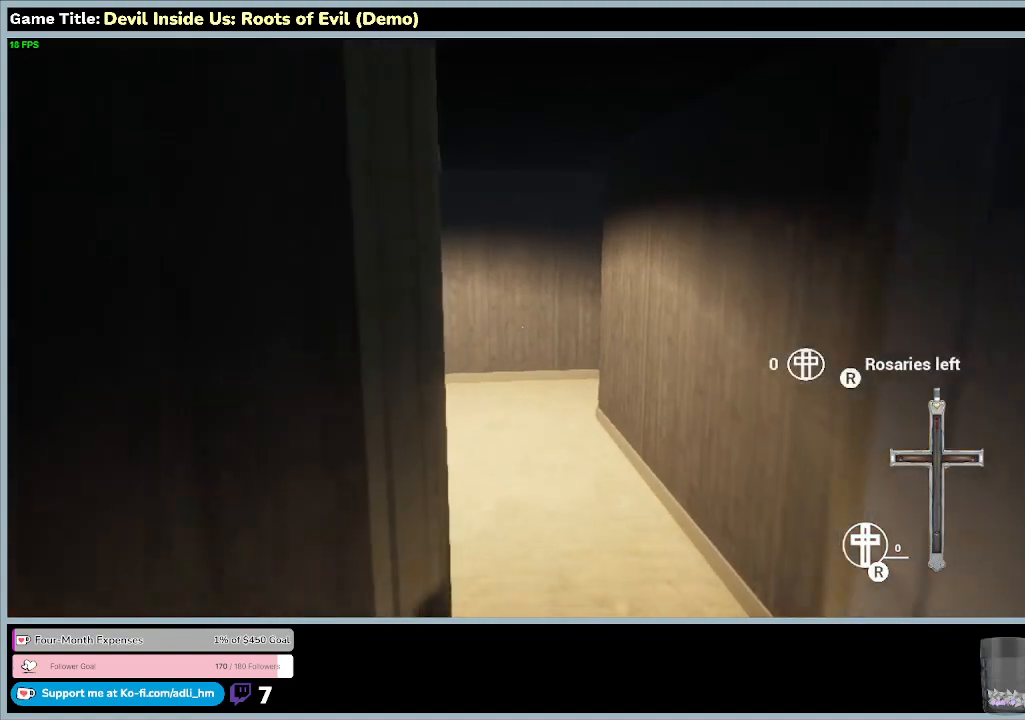
{"keys": ["w"], "mouse": [], "events": []}
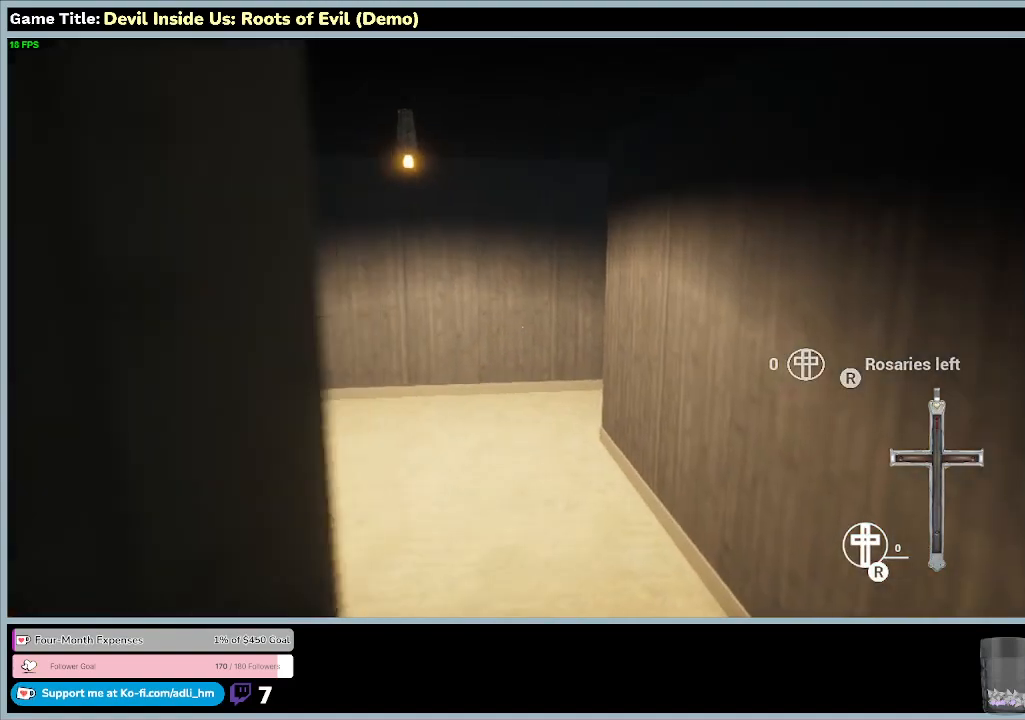
{"keys": ["w"], "mouse": [], "events": []}